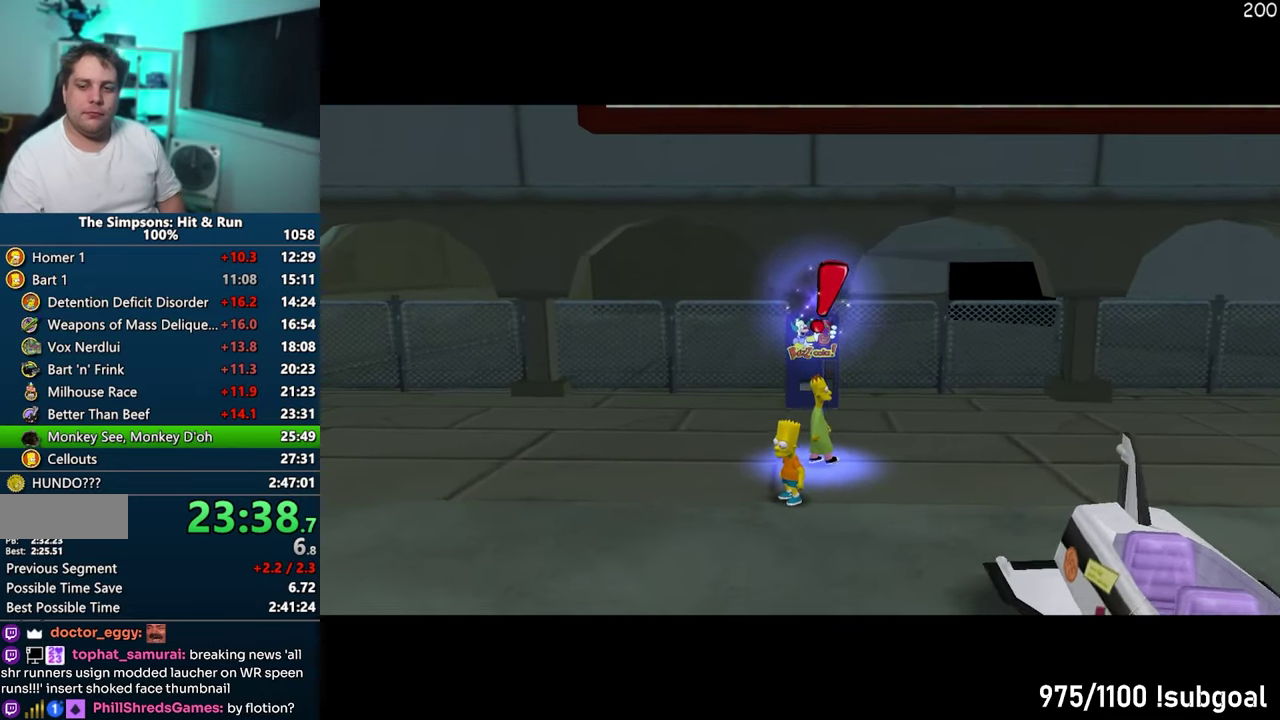
Gameplay with a controller (PlayStation layout); each line is a JSON object with the inputs held at the frame after it. "events" lists button and stick changes between this image and that frame as [ms after this image, input, new state], when the widget could be followed in between. Not read: L3 R3.
{"buttons": ["TRIANGLE"], "events": [[283, "TRIANGLE", "down"], [383, "TRIANGLE", "up"], [467, "TRIANGLE", "down"]]}
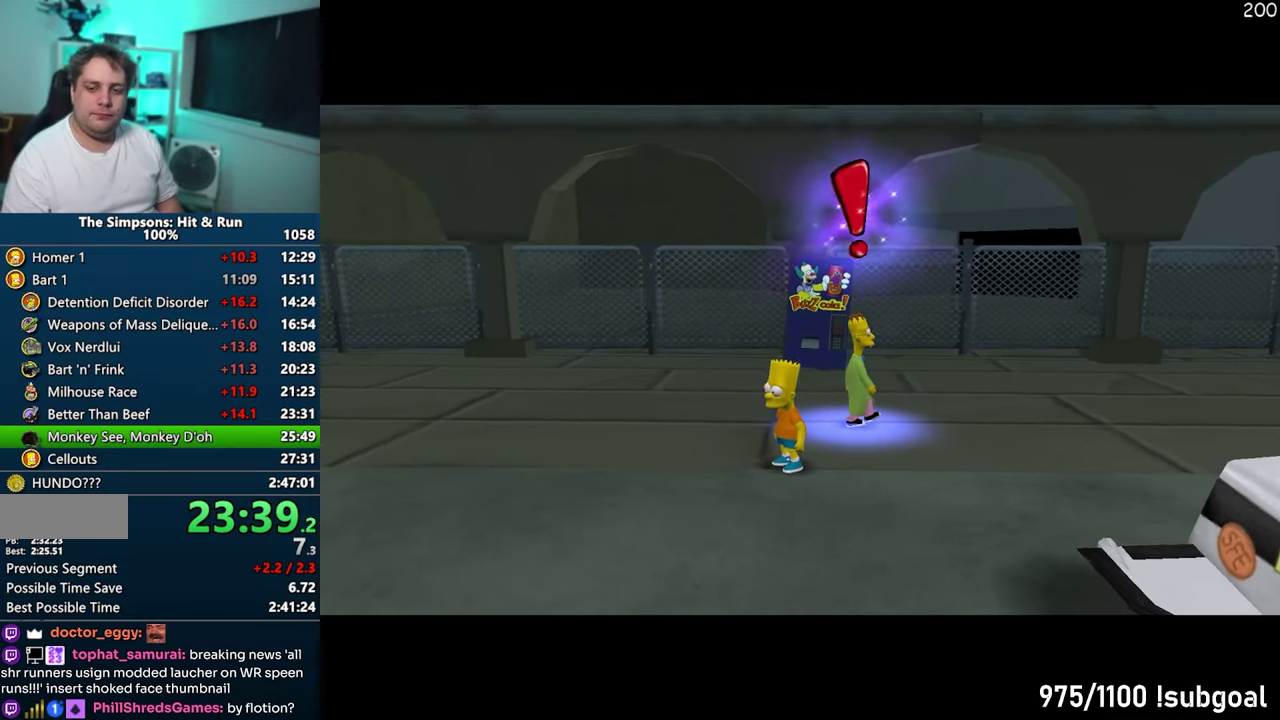
{"buttons": ["TRIANGLE"], "events": [[33, "TRIANGLE", "up"], [133, "TRIANGLE", "down"], [200, "TRIANGLE", "up"], [283, "TRIANGLE", "down"], [367, "TRIANGLE", "up"], [450, "TRIANGLE", "down"]]}
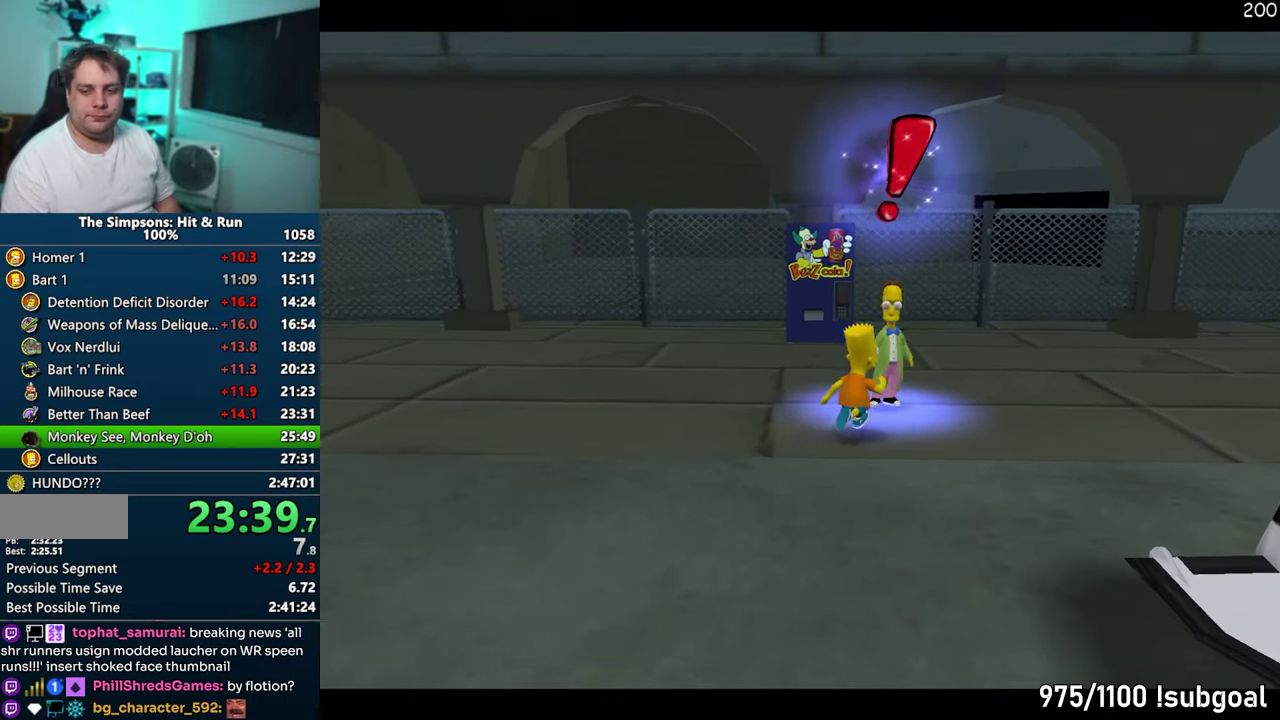
{"buttons": [], "events": [[33, "TRIANGLE", "up"], [117, "TRIANGLE", "down"], [183, "TRIANGLE", "up"], [283, "TRIANGLE", "down"], [350, "TRIANGLE", "up"], [433, "TRIANGLE", "down"], [500, "TRIANGLE", "up"]]}
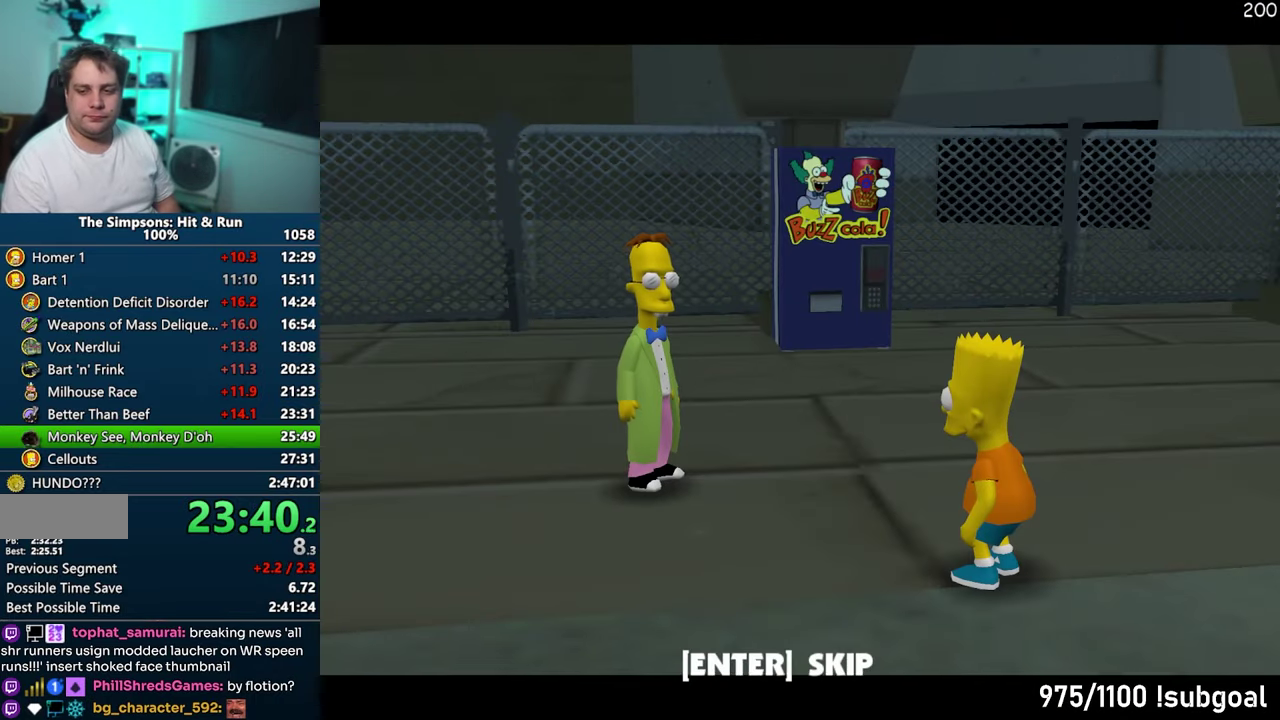
{"buttons": [], "events": [[350, "TRIANGLE", "down"], [467, "TRIANGLE", "up"]]}
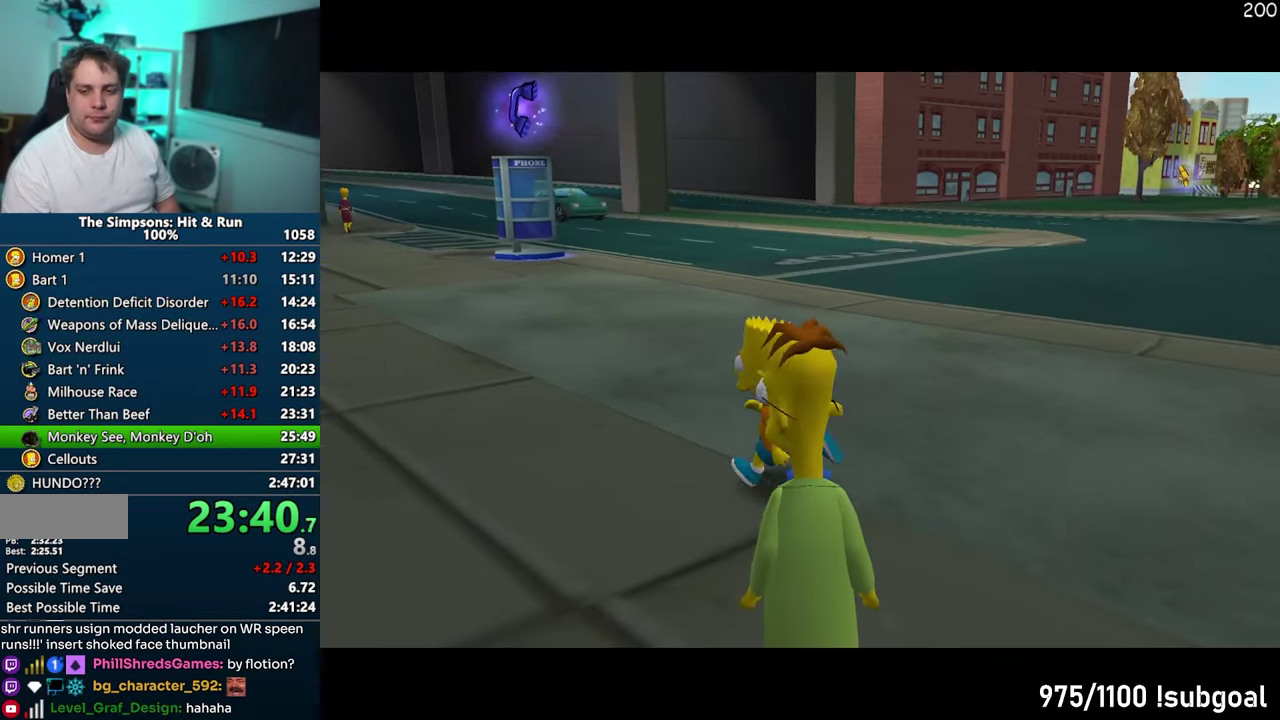
{"buttons": [], "events": []}
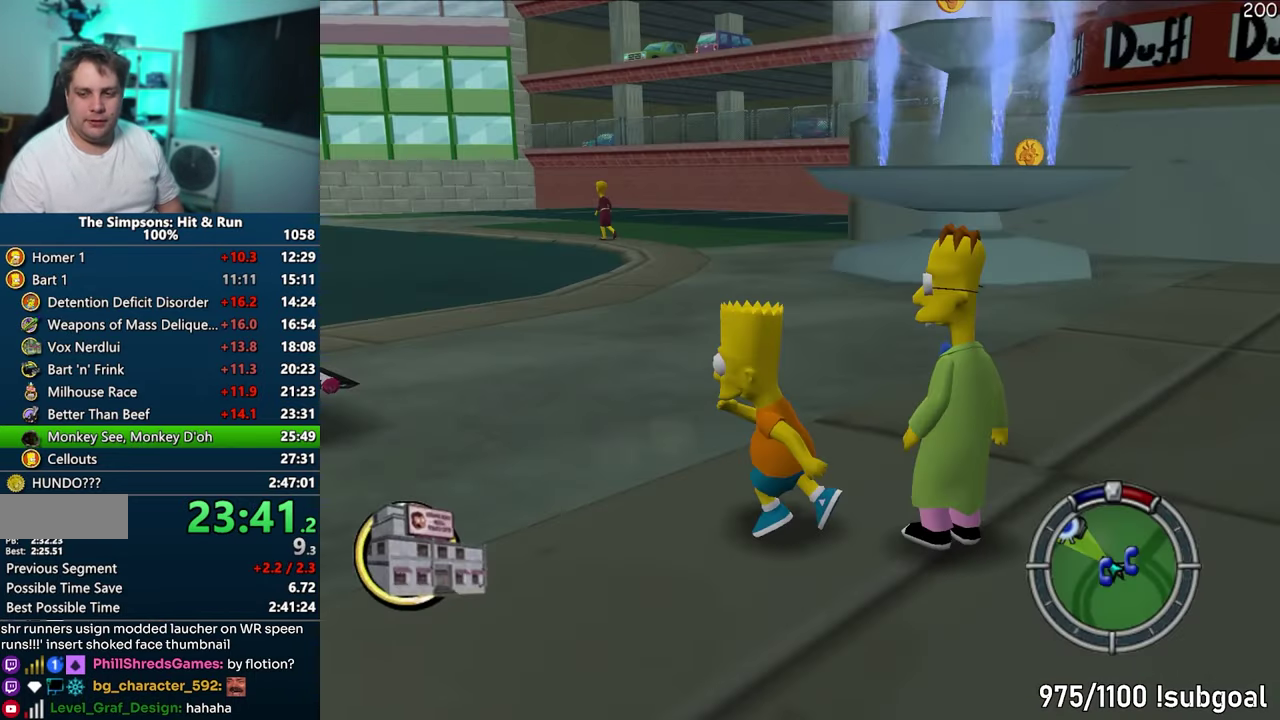
{"buttons": [], "events": [[17, "SQUARE", "down"], [217, "CIRCLE", "down"], [317, "SQUARE", "up"], [333, "CIRCLE", "up"]]}
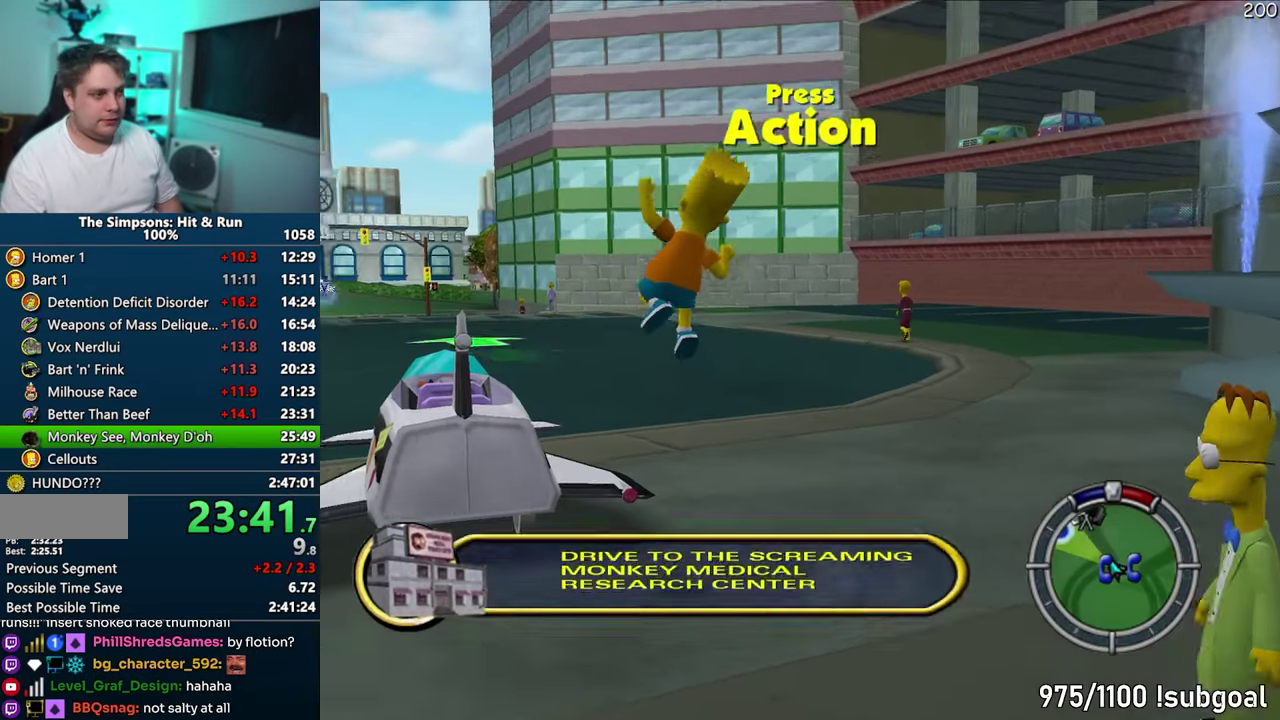
{"buttons": ["TRIANGLE"], "events": [[433, "TRIANGLE", "down"]]}
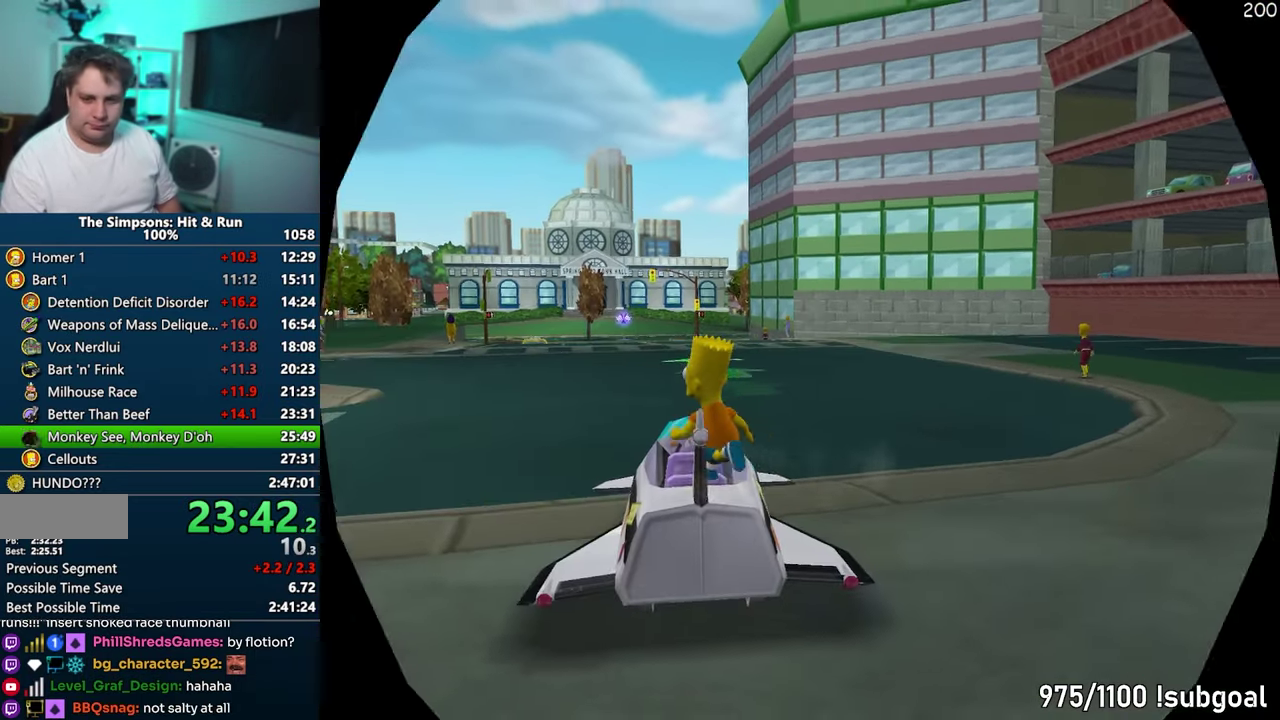
{"buttons": ["CROSS", "R1"], "events": [[17, "TRIANGLE", "up"], [117, "CIRCLE", "down"], [117, "CROSS", "down"], [117, "R1", "down"], [317, "CIRCLE", "up"]]}
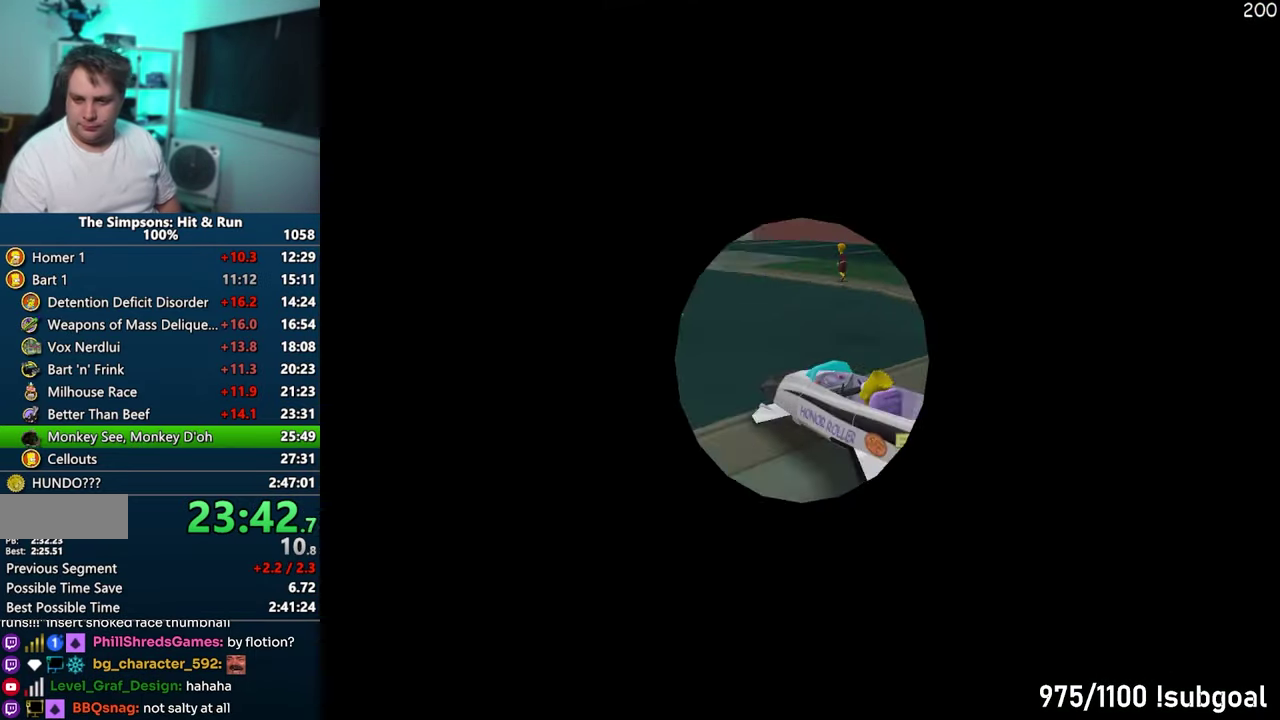
{"buttons": ["CROSS"], "events": [[117, "R1", "up"]]}
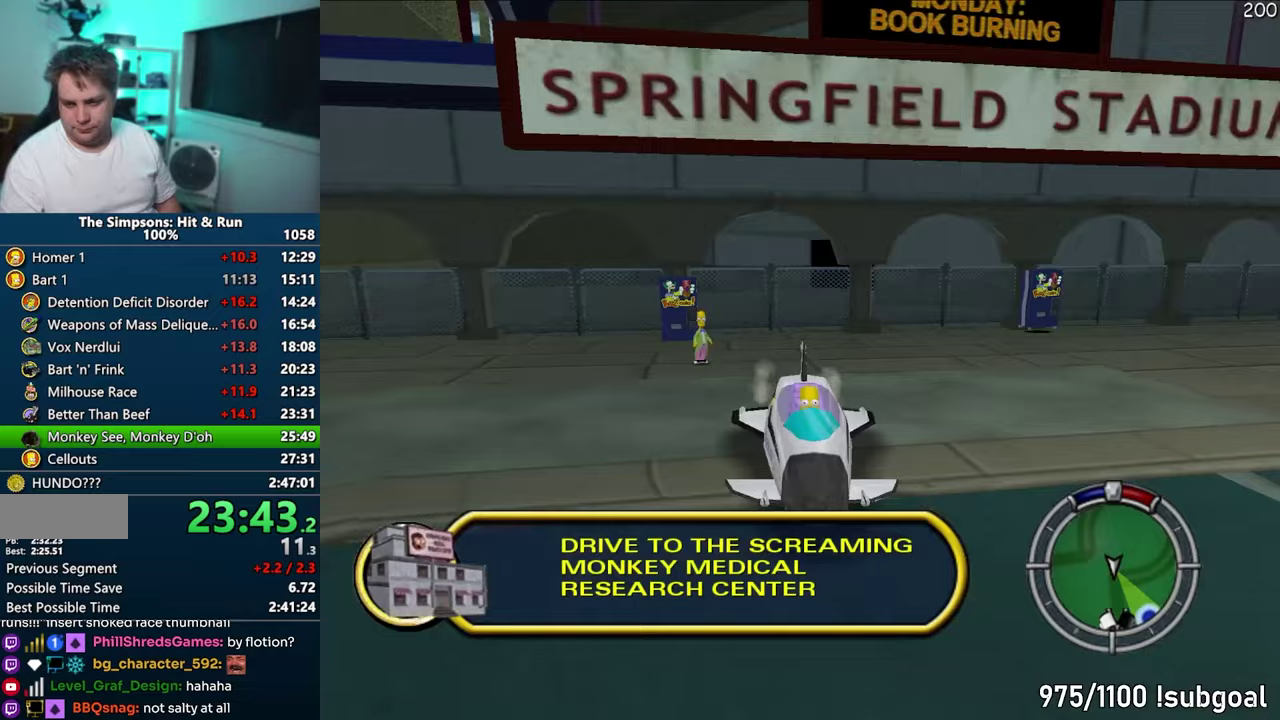
{"buttons": ["CROSS"], "events": []}
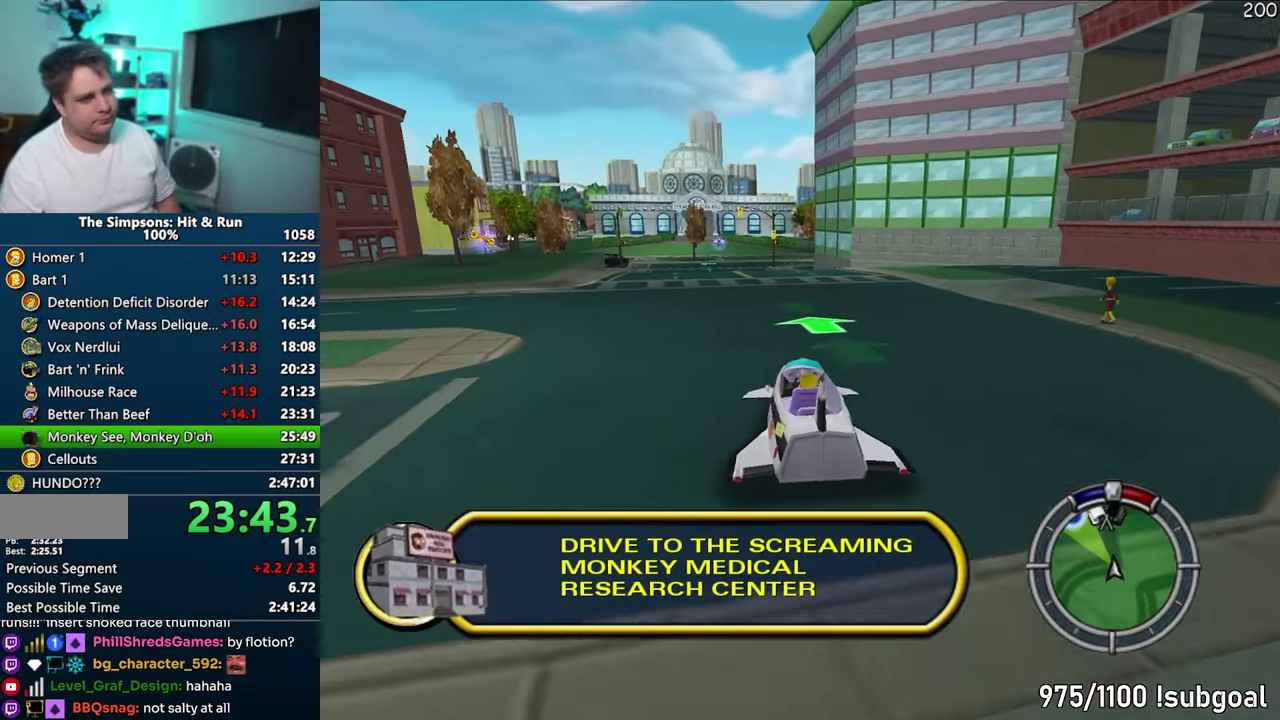
{"buttons": ["CROSS"], "events": []}
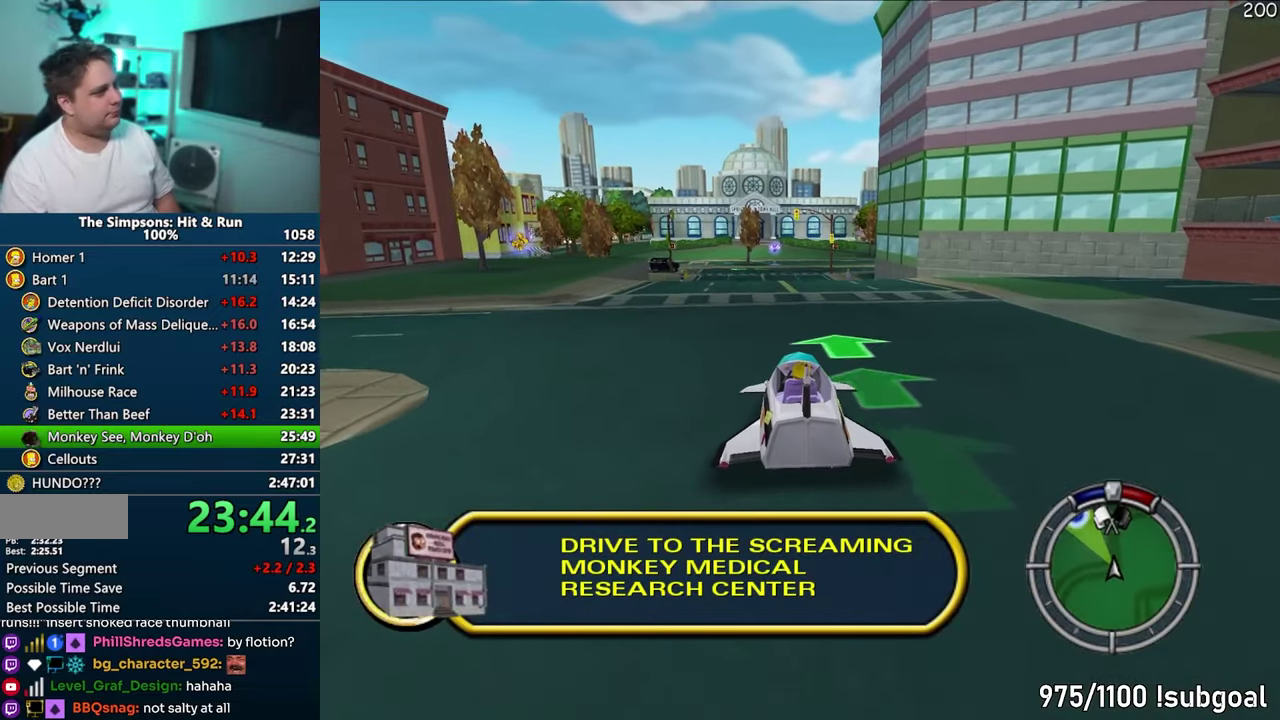
{"buttons": ["CROSS"], "events": []}
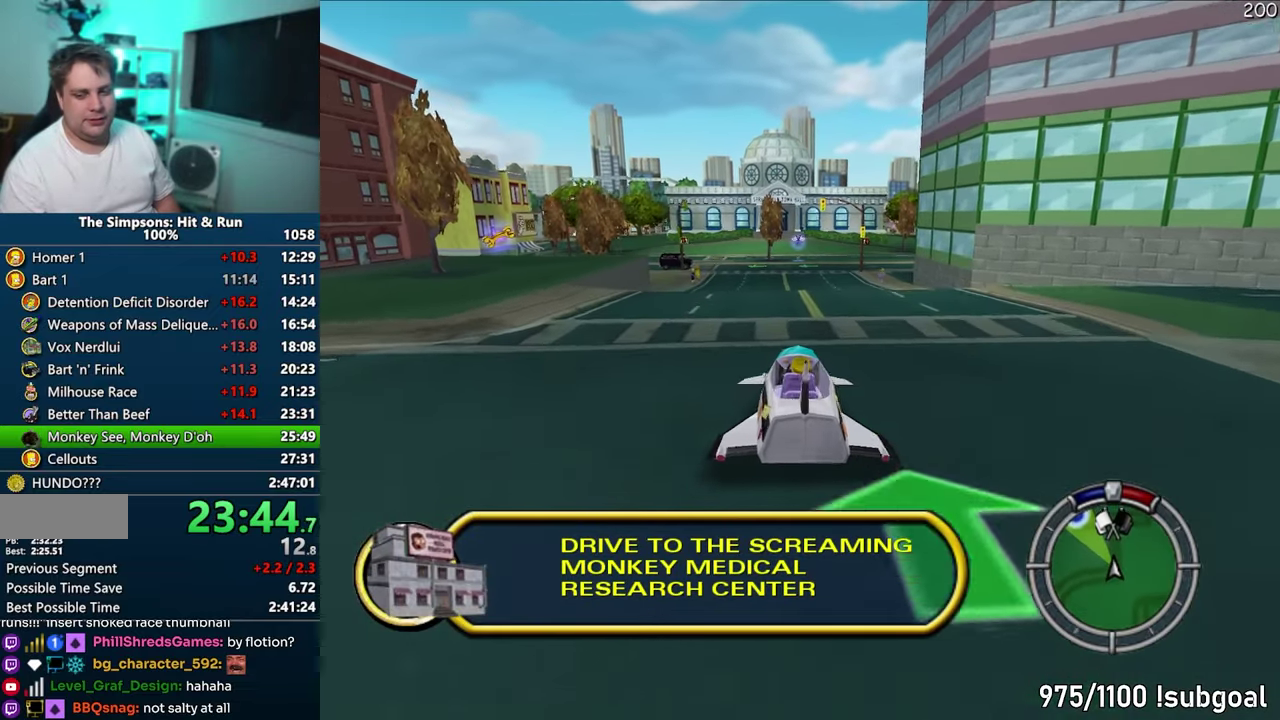
{"buttons": ["CROSS"], "events": []}
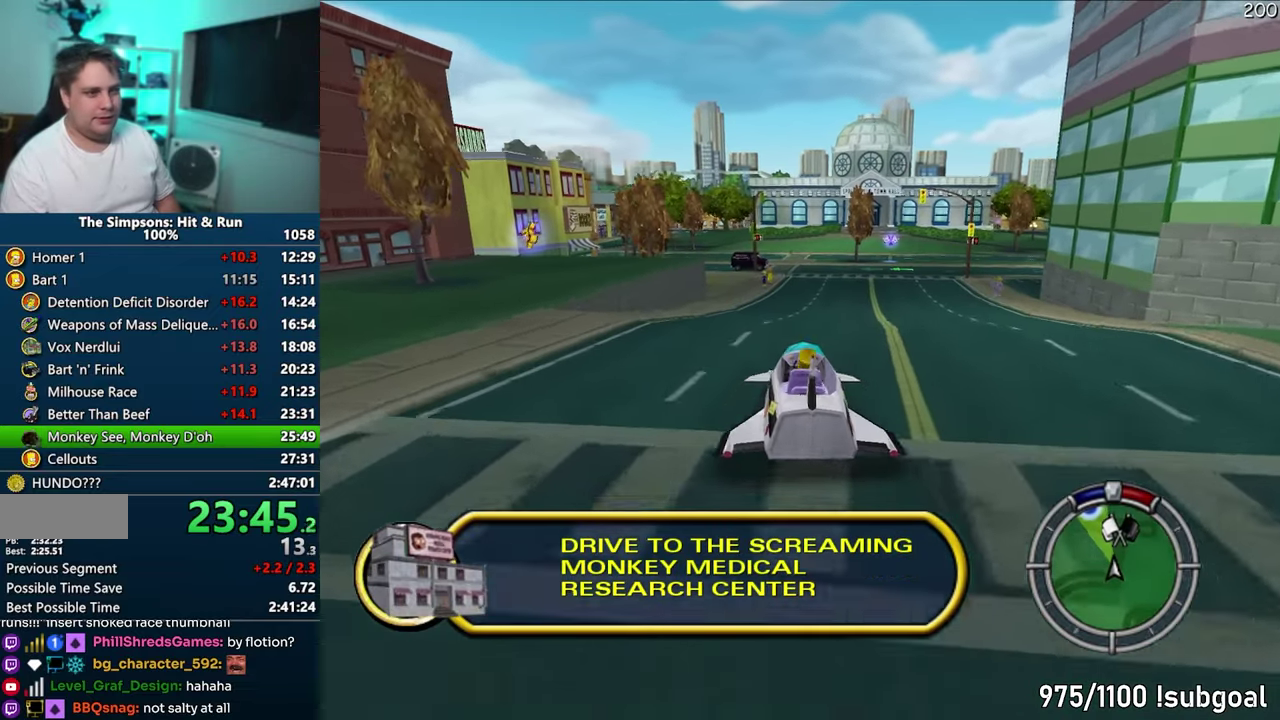
{"buttons": ["CROSS"], "events": []}
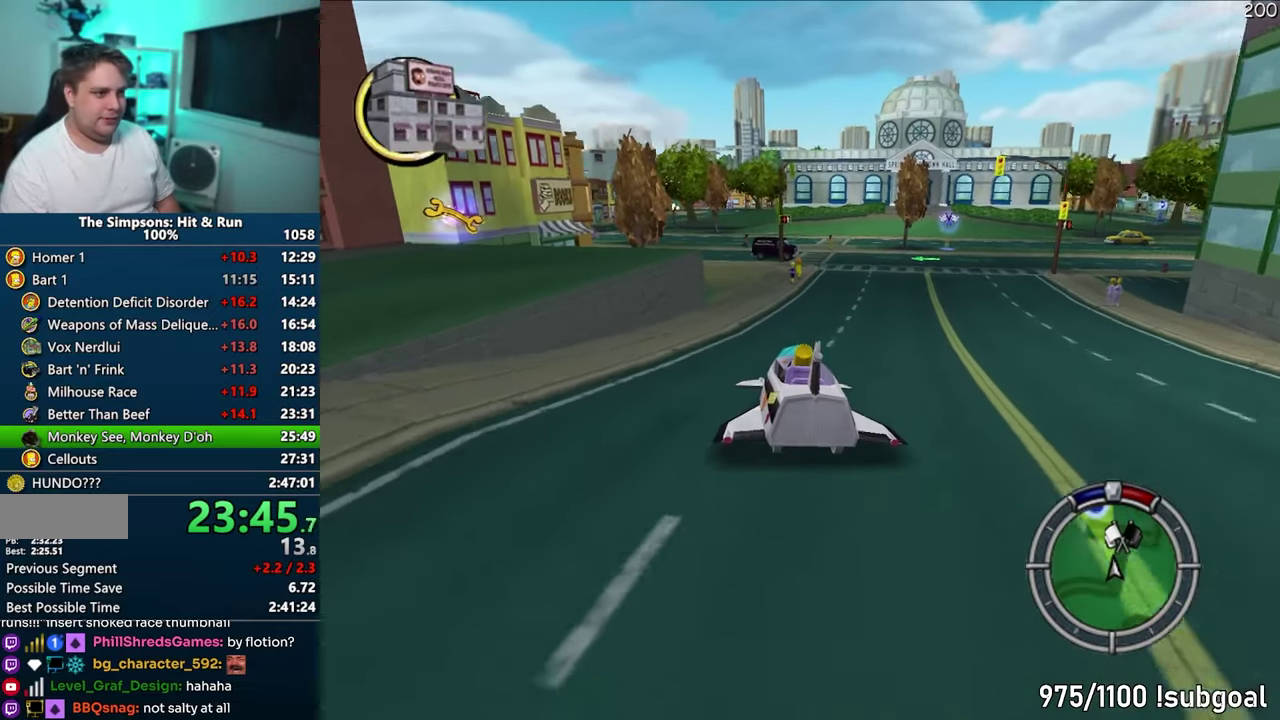
{"buttons": ["CROSS"], "events": []}
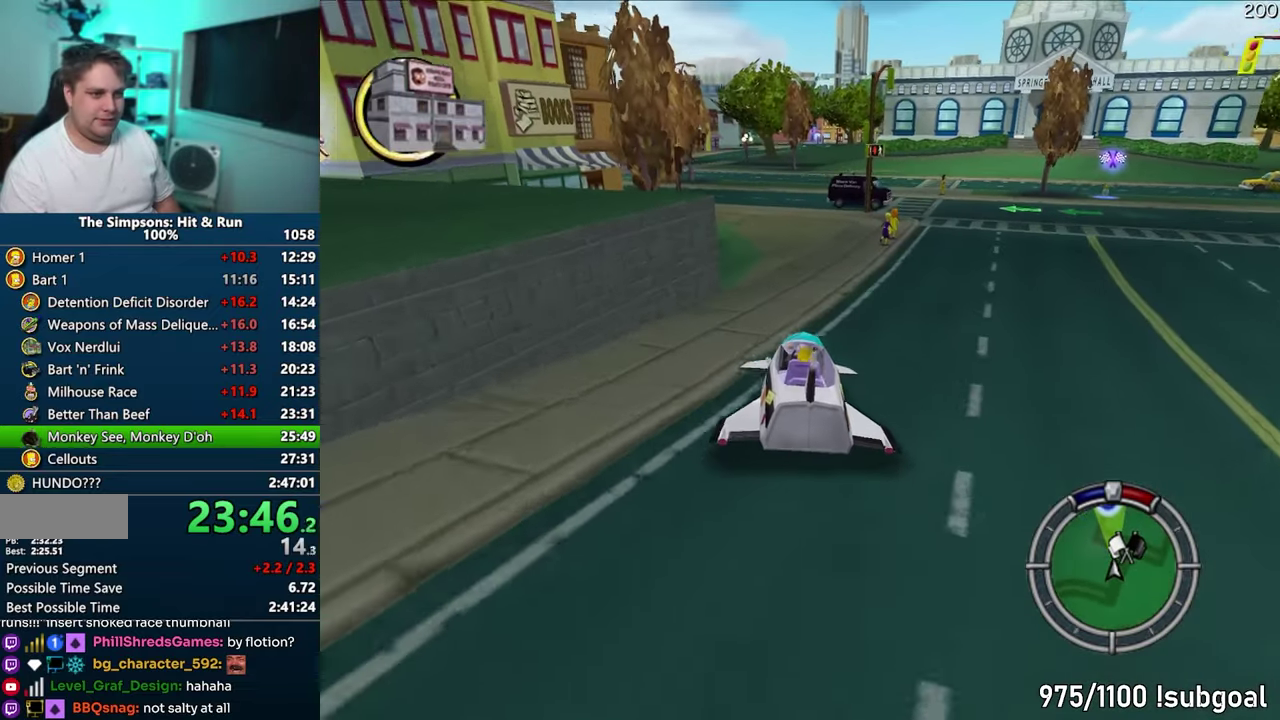
{"buttons": ["CROSS"], "events": []}
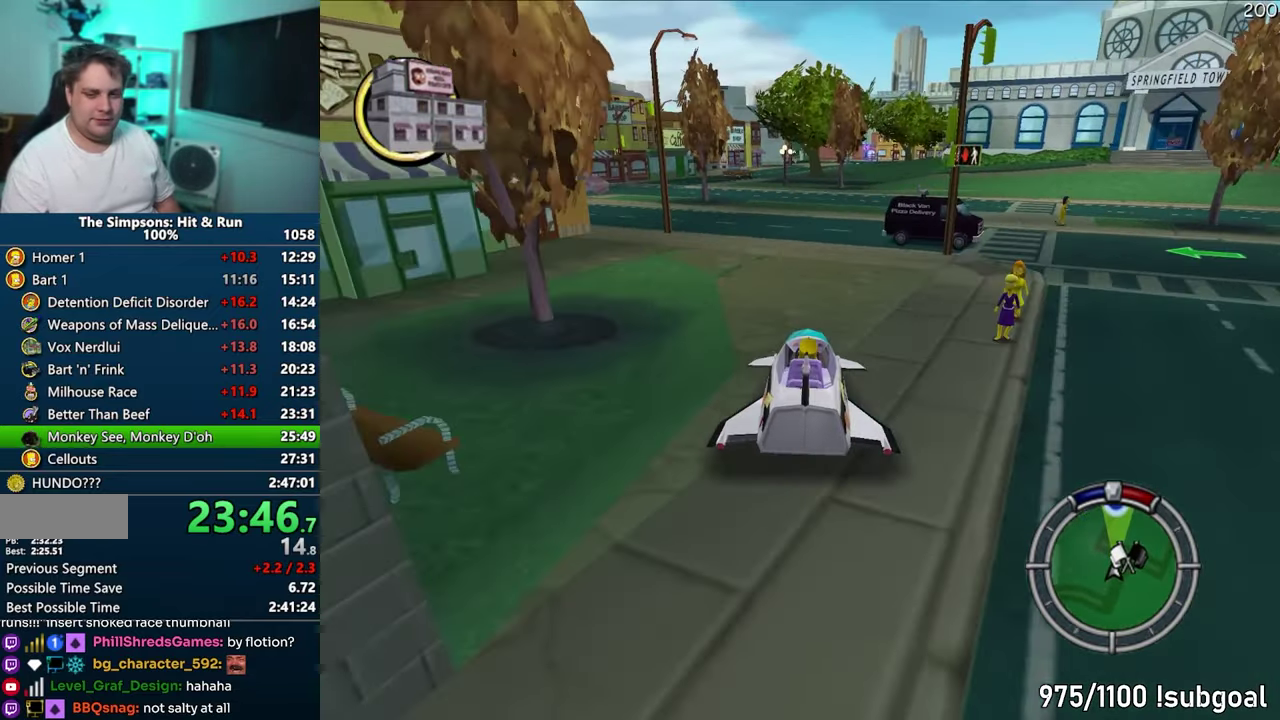
{"buttons": ["CROSS"], "events": []}
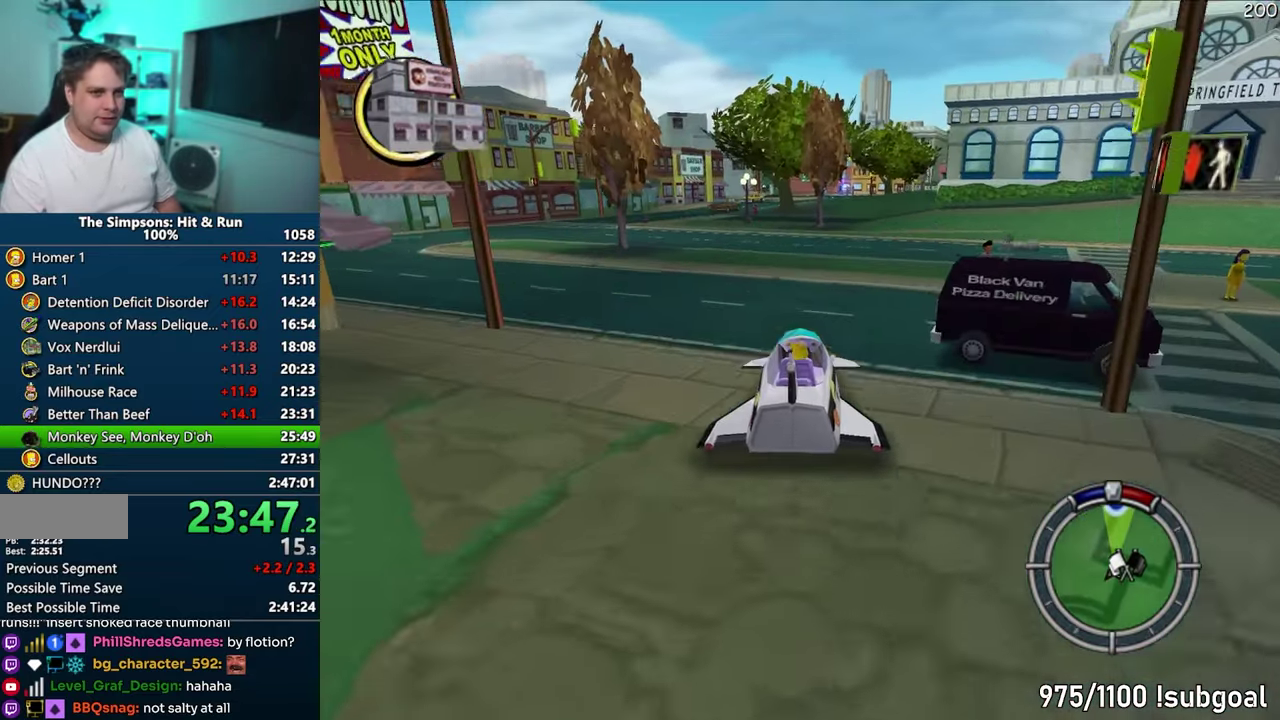
{"buttons": ["CROSS"], "events": []}
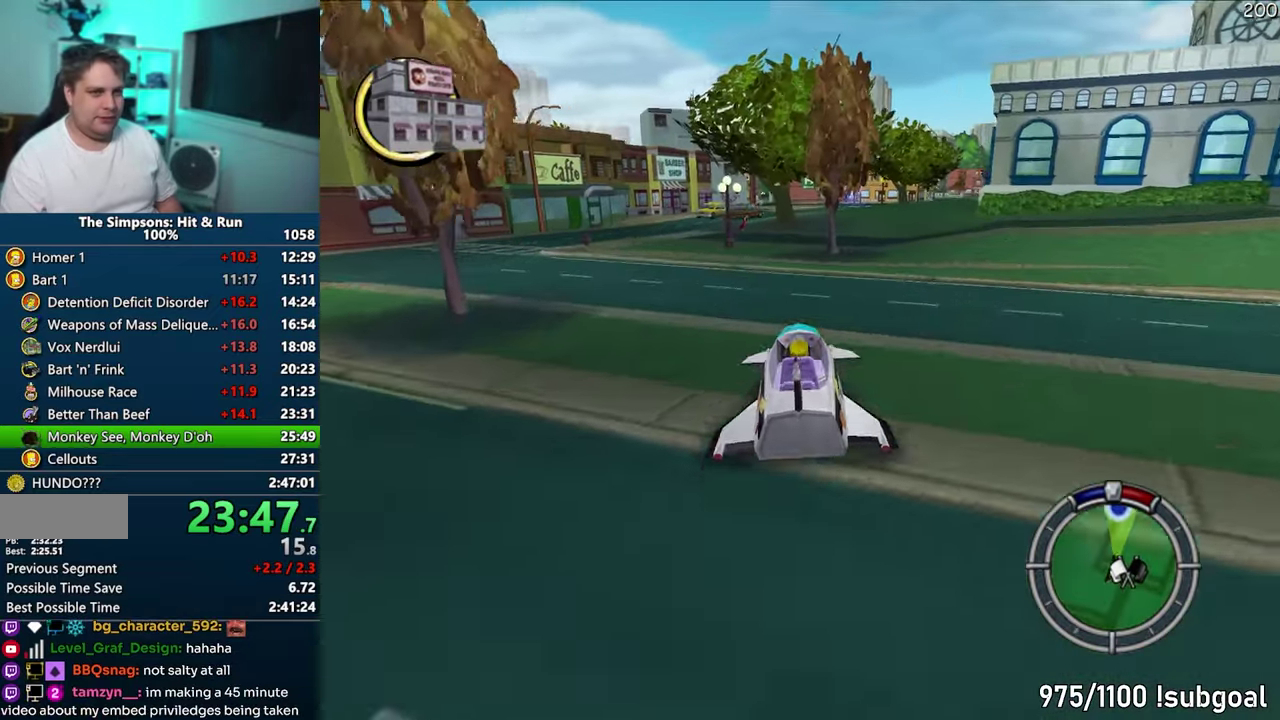
{"buttons": ["CROSS"], "events": []}
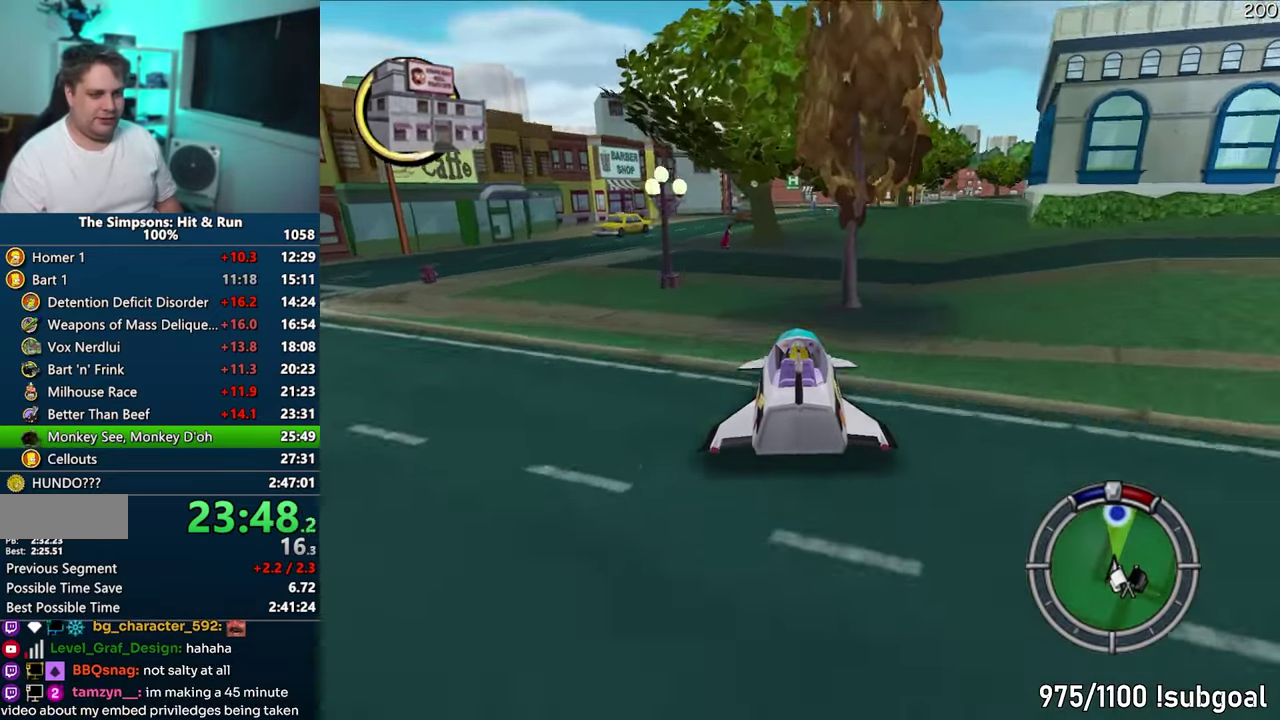
{"buttons": ["CROSS"], "events": []}
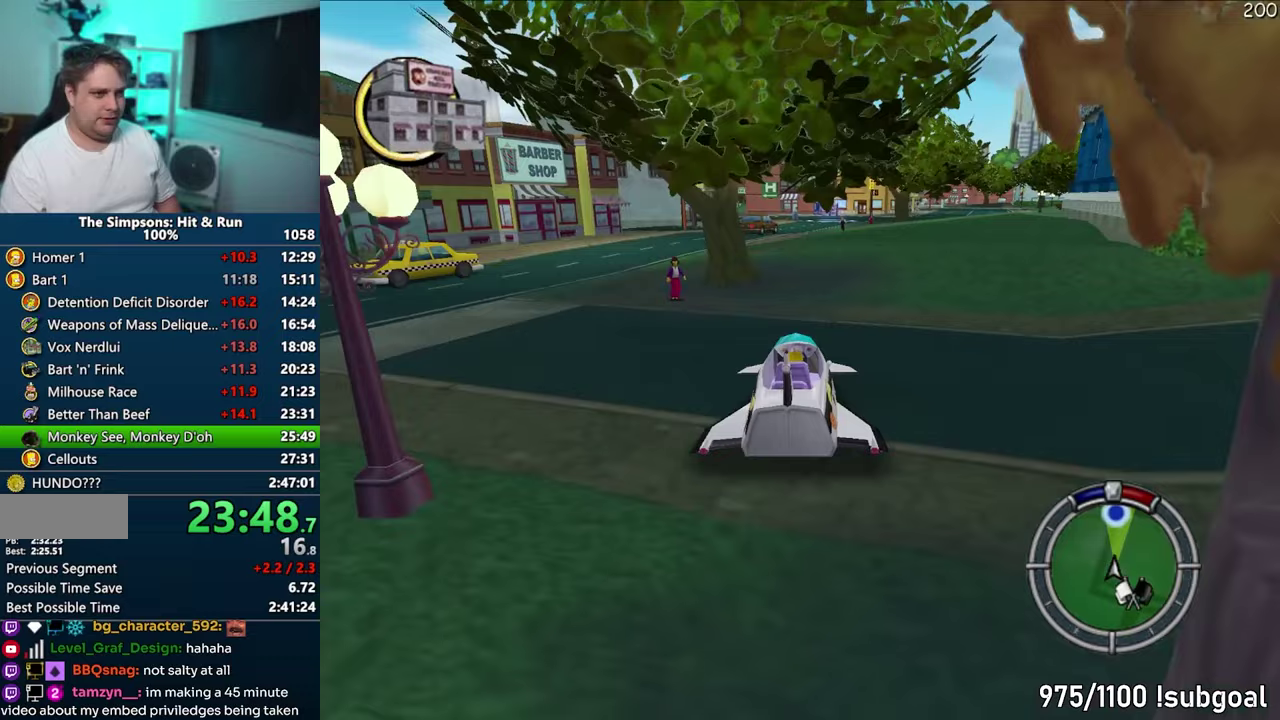
{"buttons": ["CROSS"], "events": []}
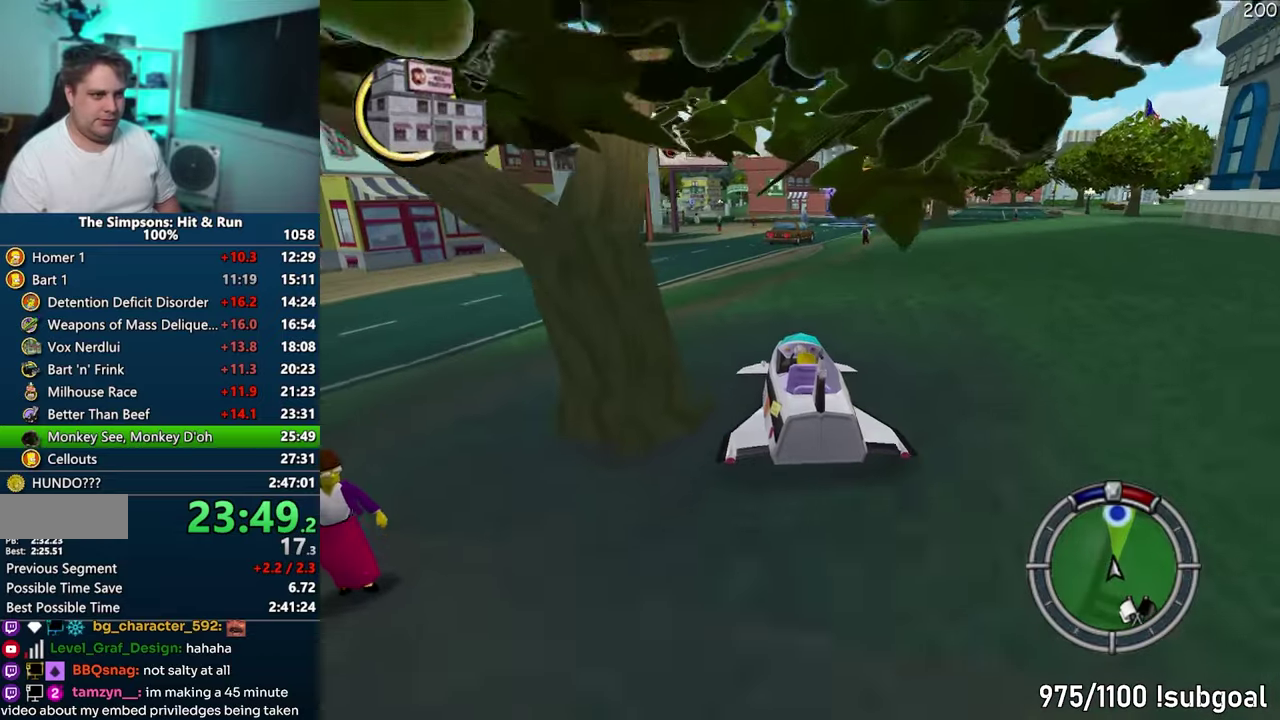
{"buttons": ["CROSS"], "events": []}
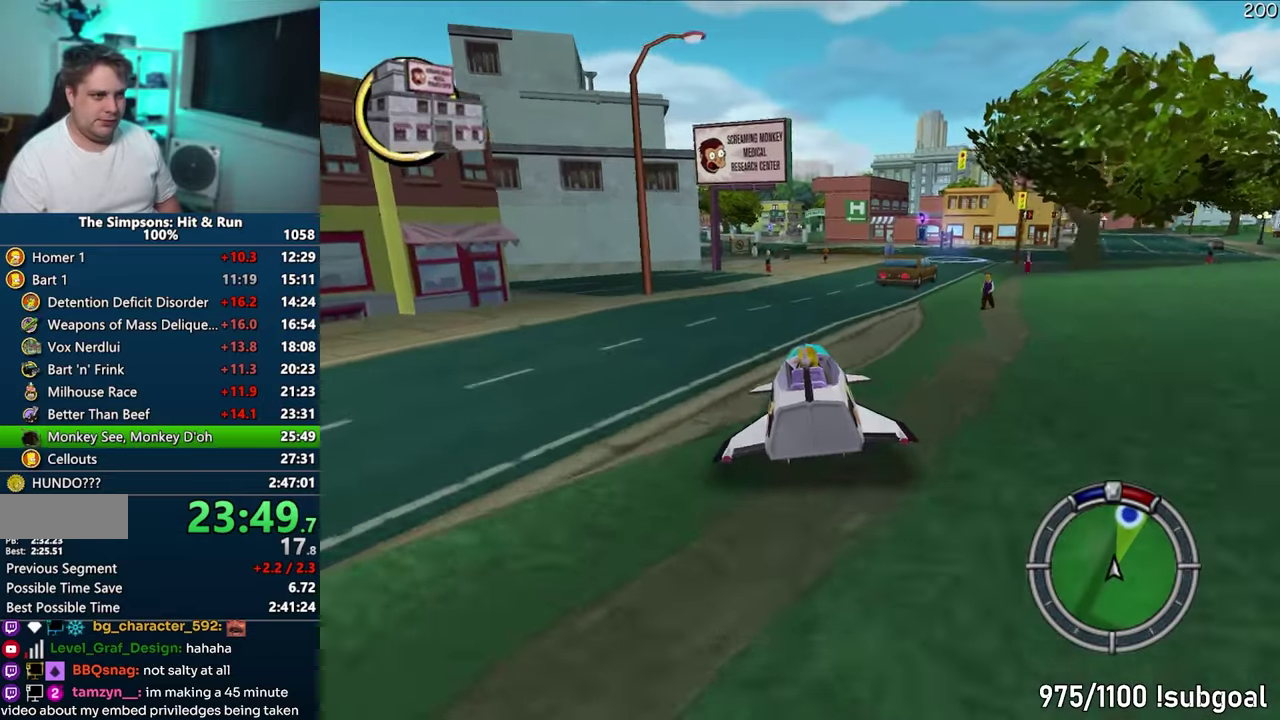
{"buttons": ["CROSS"], "events": []}